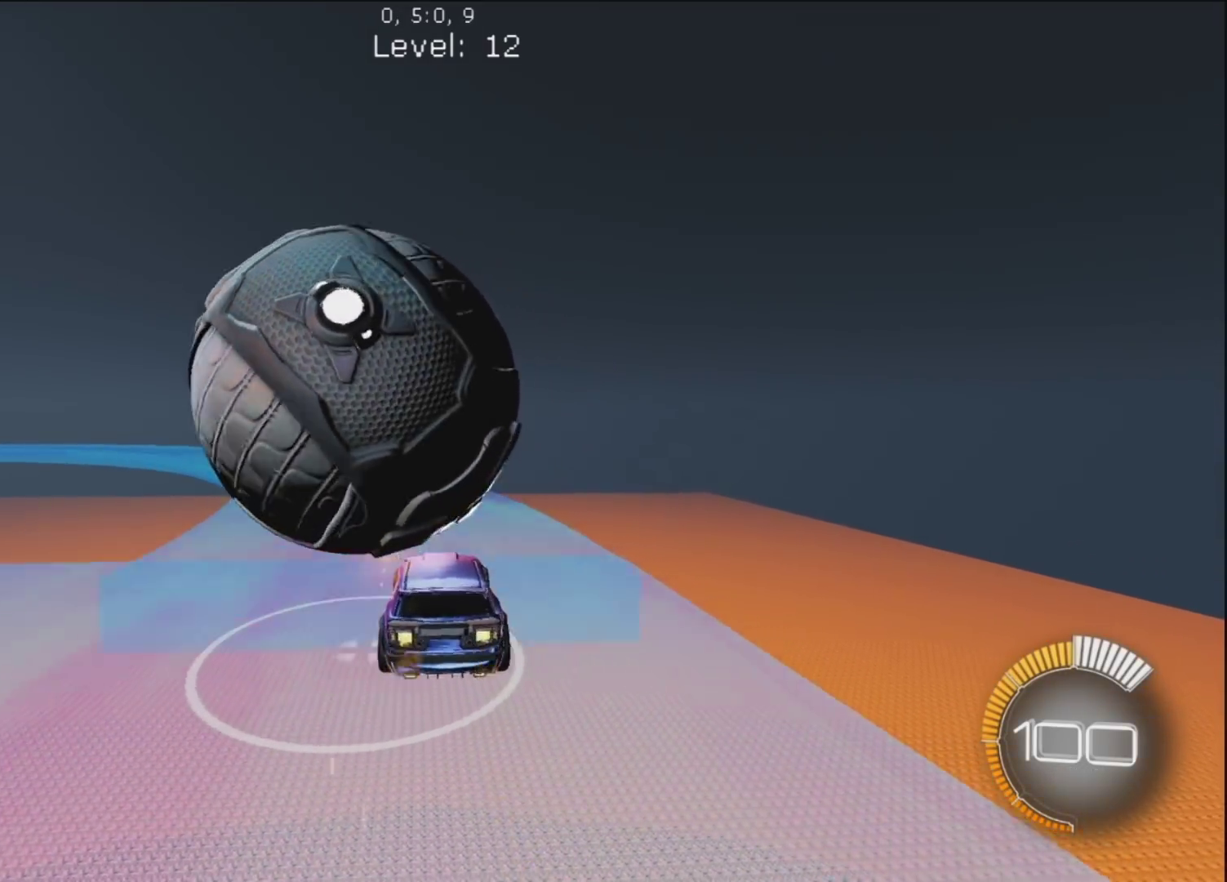
Gameplay with a controller (PlayStation layout); each line is a JSON object with the inputs held at the frame after it. "events" lists button and stick changes between this image and that frame as [ms after this image, input, new state], when the widget could be followed in between.
{"buttons": ["R1"], "left_stick": "right", "right_stick": "center", "events": [[83, "R1", "up"], [333, "R1", "down"], [450, "left_stick", "center"], [500, "left_stick", "right"]]}
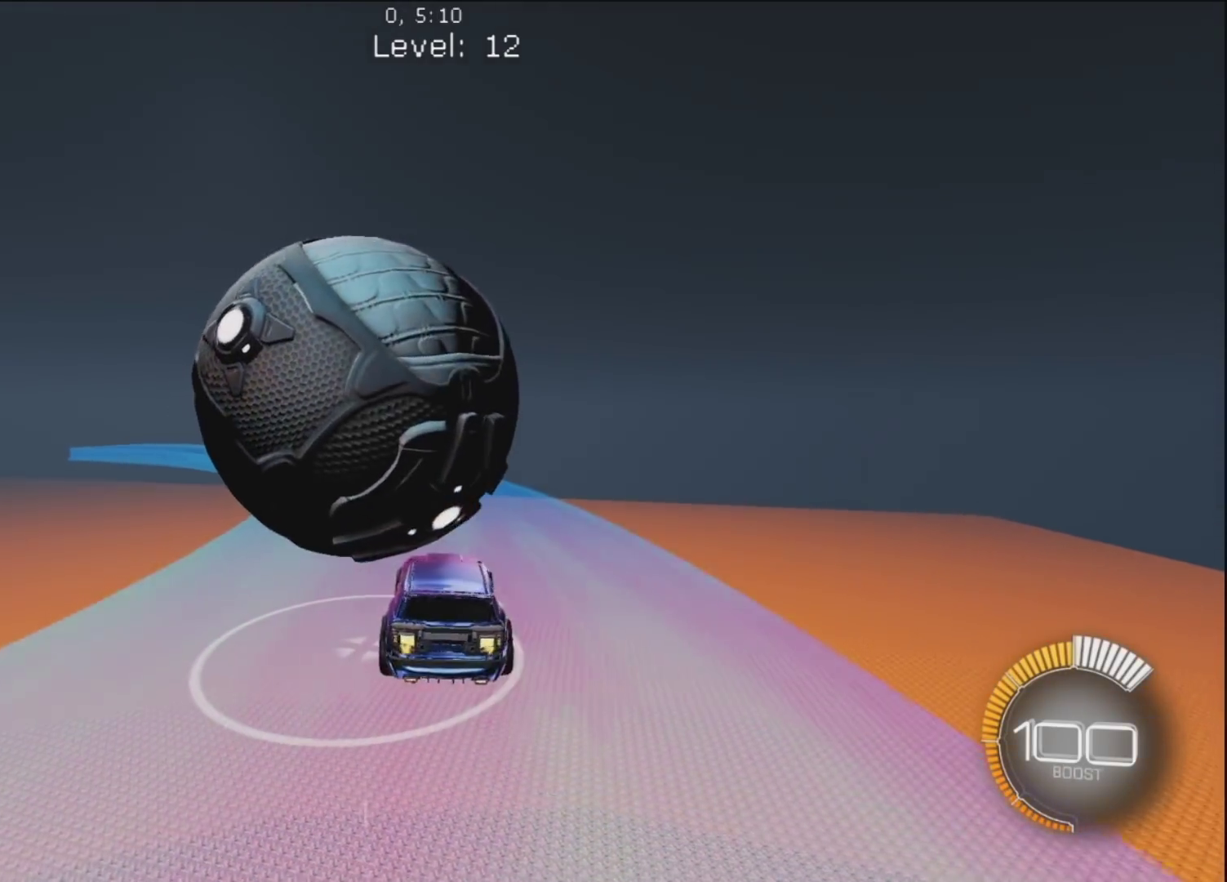
{"buttons": ["R1"], "left_stick": "up", "right_stick": "center", "events": [[117, "left_stick", "up"], [300, "R1", "up"], [450, "R1", "down"]]}
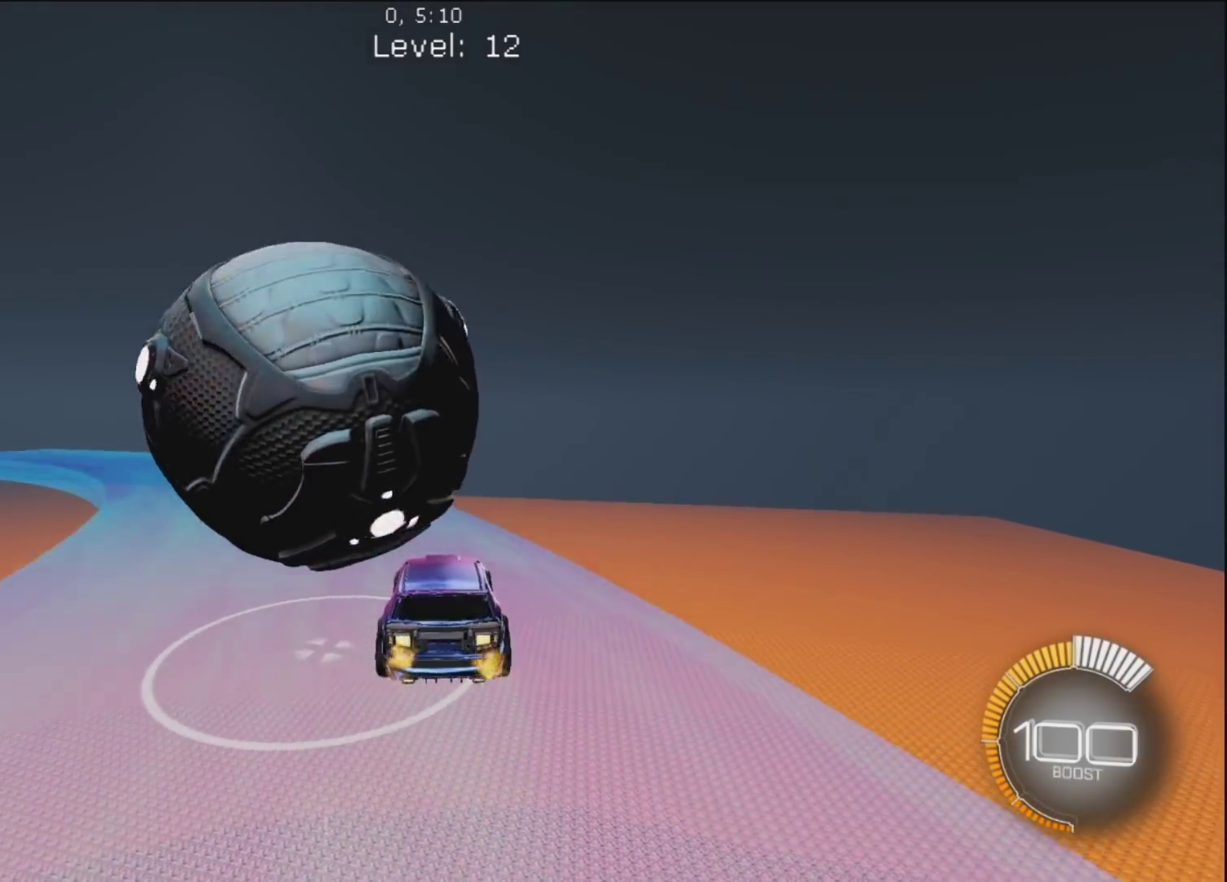
{"buttons": [], "left_stick": "up-left", "right_stick": "center", "events": [[17, "left_stick", "up-left"], [50, "CIRCLE", "down"], [217, "CIRCLE", "up"], [250, "left_stick", "center"], [300, "left_stick", "up-left"], [333, "R1", "up"]]}
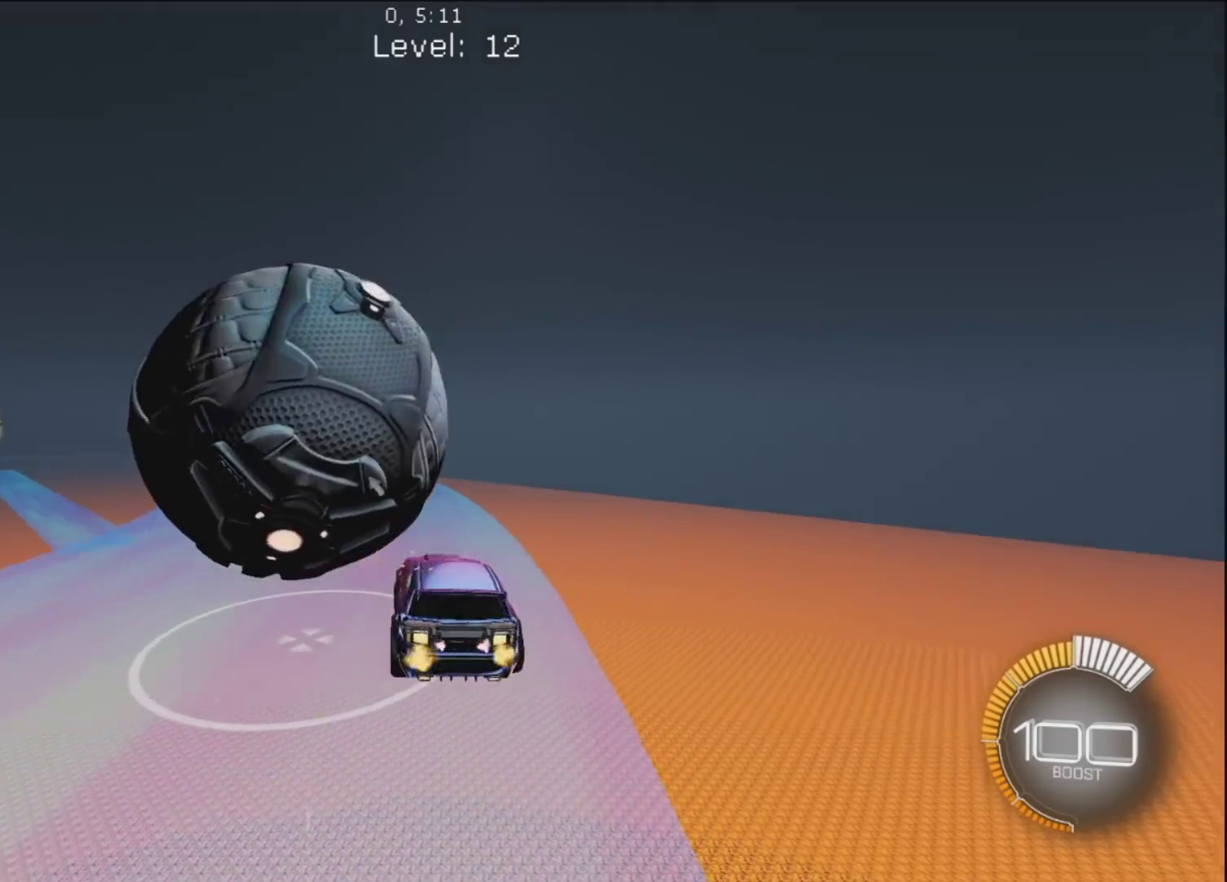
{"buttons": [], "left_stick": "center", "right_stick": "center", "events": [[50, "R1", "down"], [83, "left_stick", "up"], [167, "CIRCLE", "down"], [283, "CIRCLE", "up"], [283, "R1", "up"], [483, "left_stick", "center"]]}
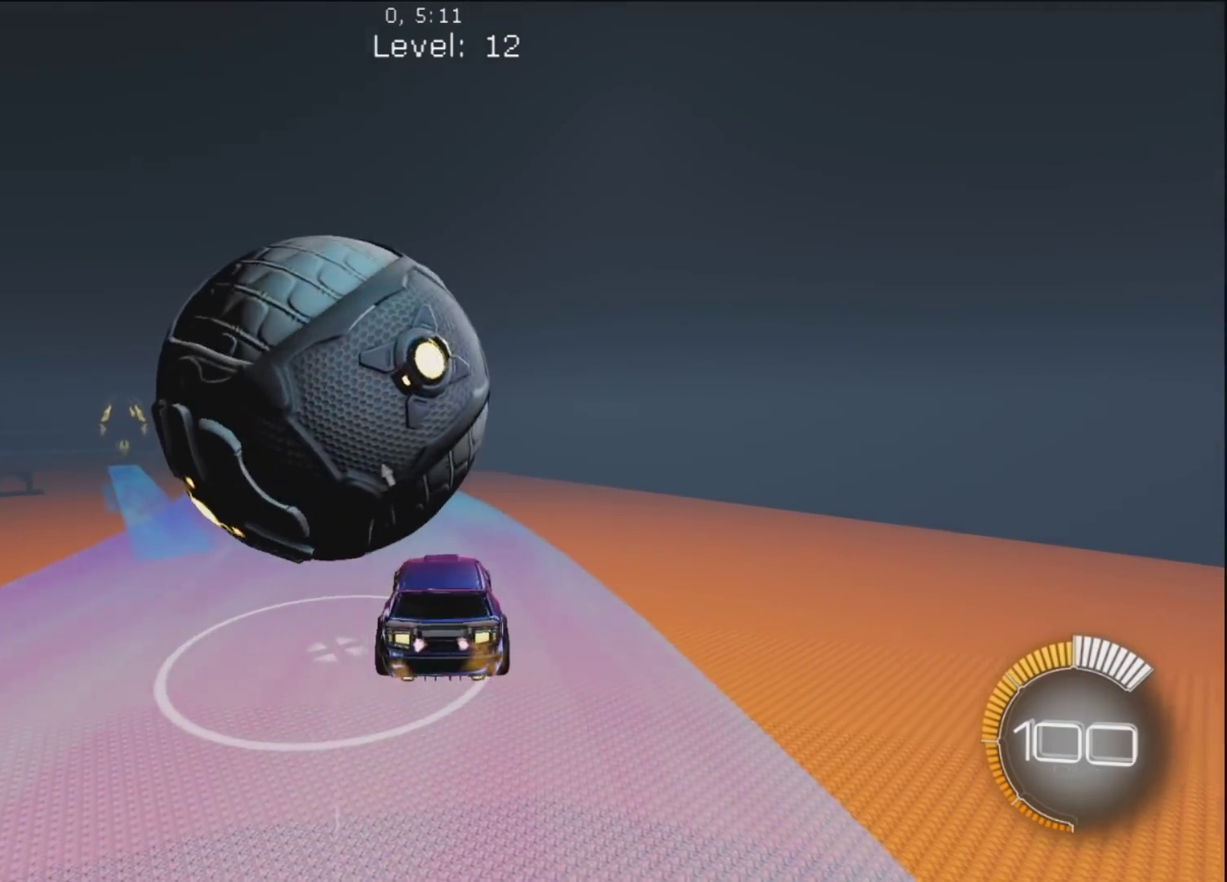
{"buttons": ["R1"], "left_stick": "up-left", "right_stick": "center", "events": [[133, "left_stick", "up-left"], [200, "R1", "down"], [350, "R1", "up"], [367, "R1", "down"]]}
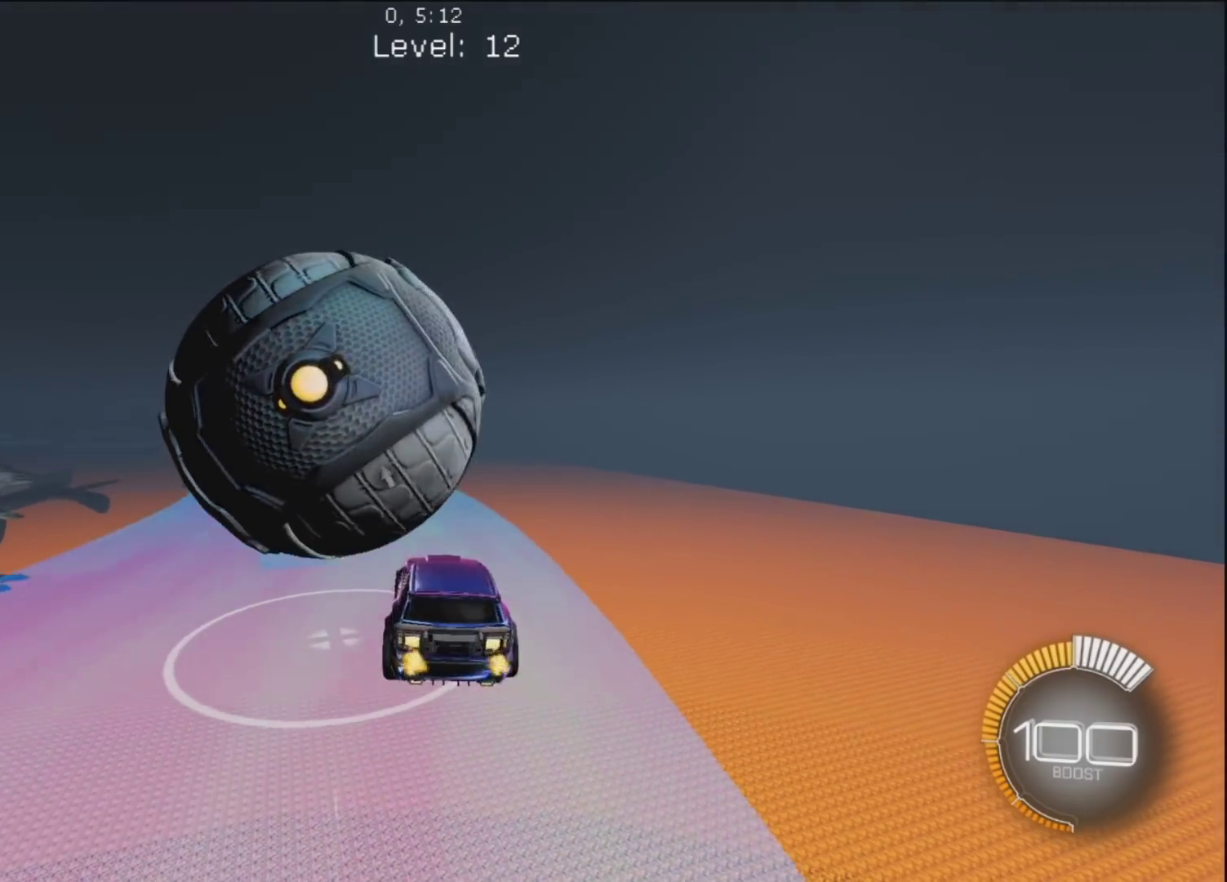
{"buttons": ["R1"], "left_stick": "up", "right_stick": "center", "events": [[50, "R1", "up"], [83, "left_stick", "center"], [150, "left_stick", "up-left"], [250, "R1", "down"], [283, "left_stick", "center"], [417, "left_stick", "up"]]}
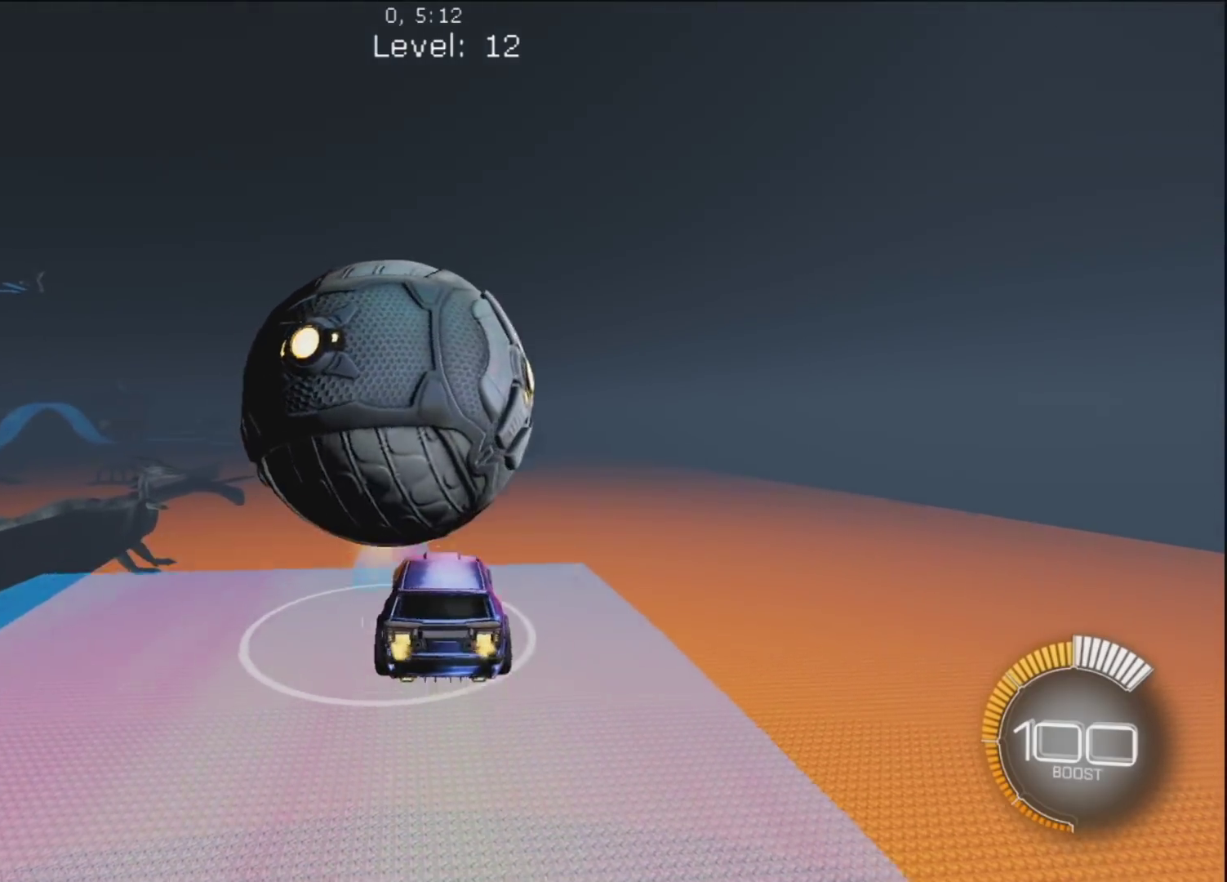
{"buttons": [], "left_stick": "down-left", "right_stick": "center", "events": [[17, "CROSS", "down"], [83, "left_stick", "center"], [167, "R1", "up"], [200, "CROSS", "up"], [367, "left_stick", "down-left"]]}
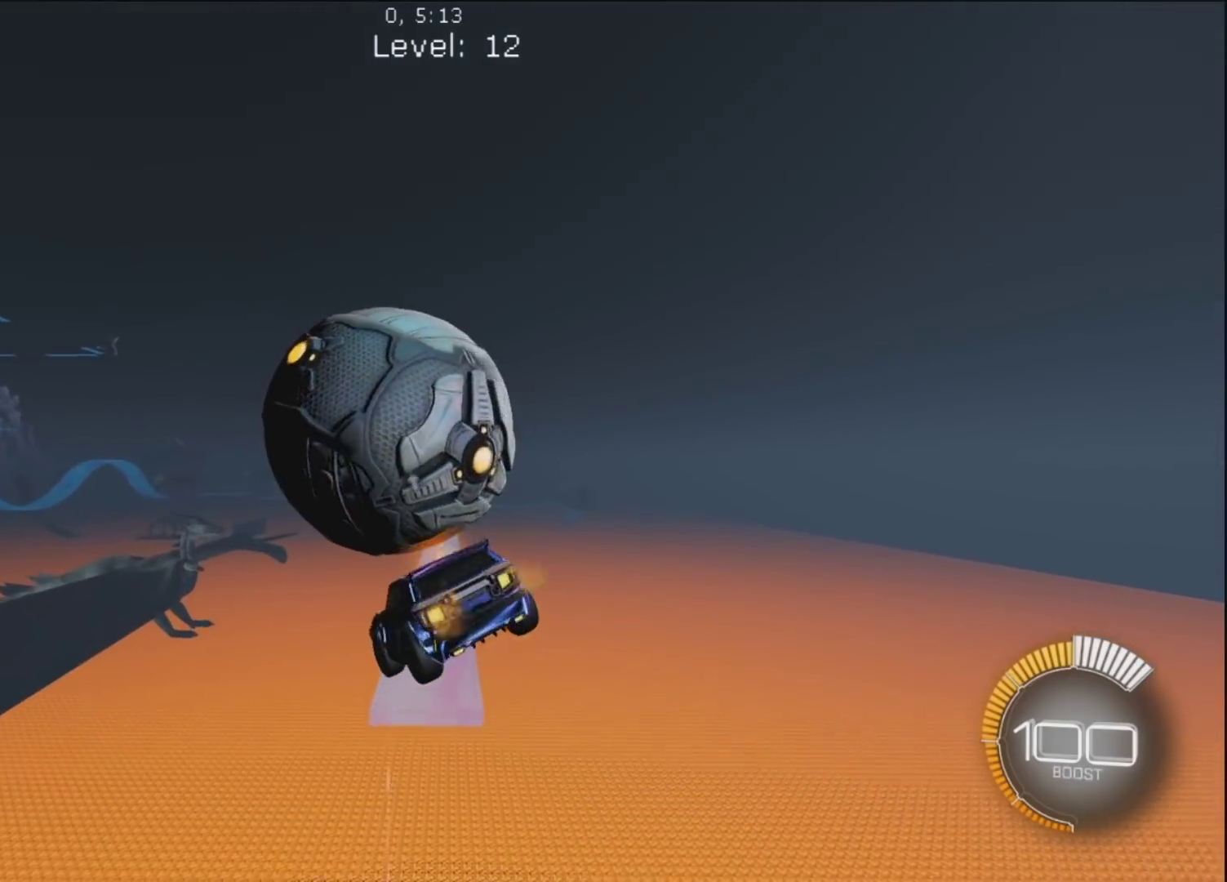
{"buttons": [], "left_stick": "center", "right_stick": "center", "events": [[17, "left_stick", "down"], [133, "left_stick", "down-right"], [150, "L1", "down"], [167, "CIRCLE", "down"], [233, "L1", "up"], [250, "left_stick", "up"], [300, "CIRCLE", "up"], [417, "left_stick", "center"]]}
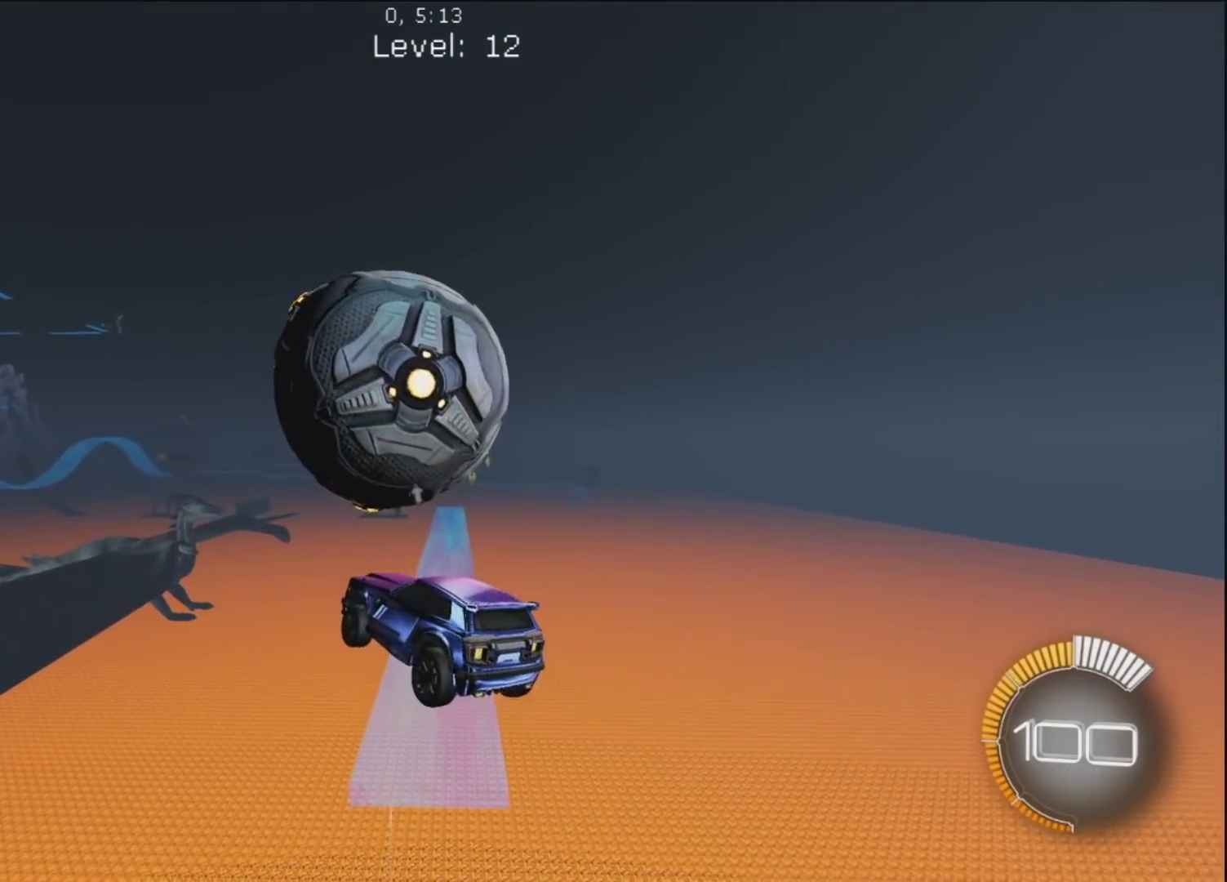
{"buttons": ["CIRCLE"], "left_stick": "up-right", "right_stick": "center", "events": [[83, "CROSS", "down"], [233, "CROSS", "up"], [283, "left_stick", "up-right"], [483, "CIRCLE", "down"]]}
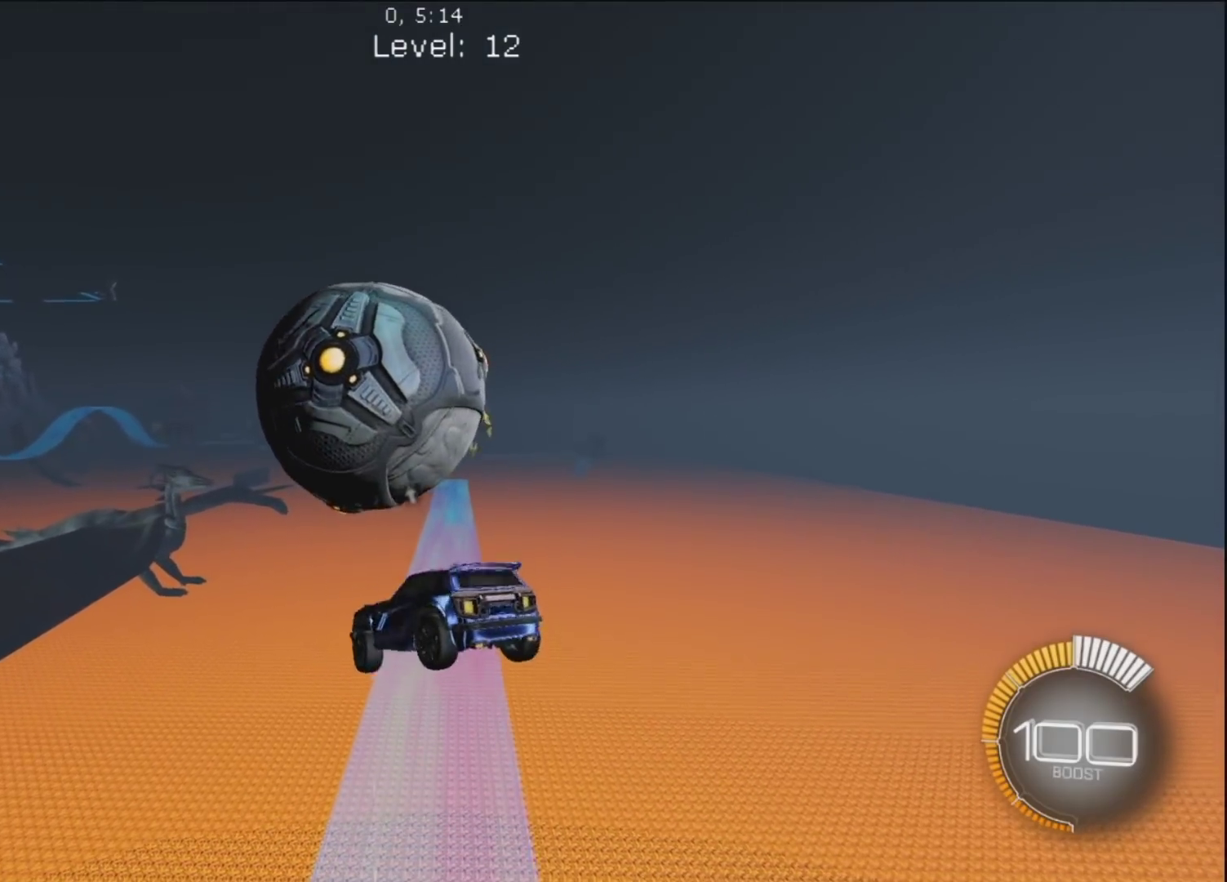
{"buttons": [], "left_stick": "center", "right_stick": "center", "events": [[33, "left_stick", "down"], [50, "R1", "down"], [183, "left_stick", "down-right"], [283, "R1", "up"], [300, "CIRCLE", "up"], [450, "left_stick", "down-left"], [500, "left_stick", "center"]]}
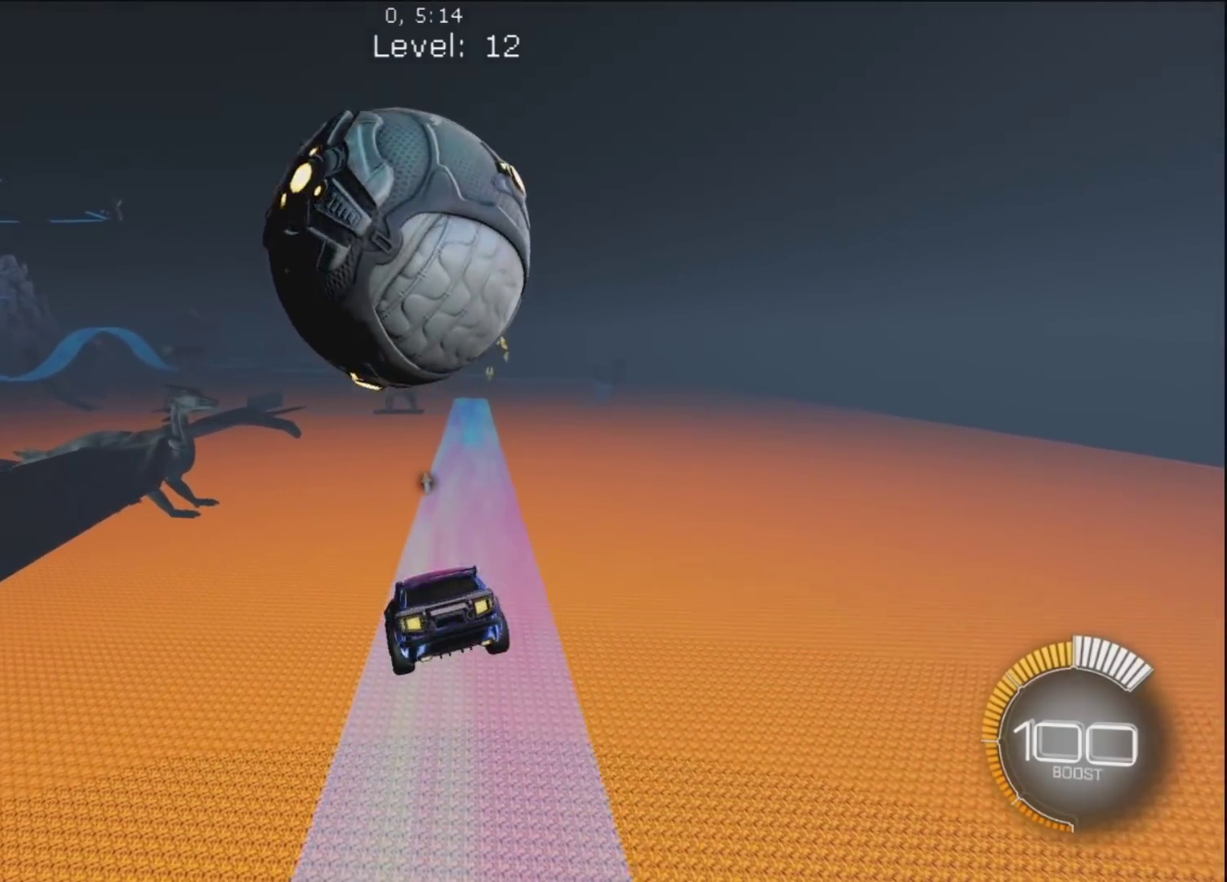
{"buttons": ["L2"], "left_stick": "up-right", "right_stick": "center", "events": [[400, "L2", "down"], [450, "left_stick", "up-right"]]}
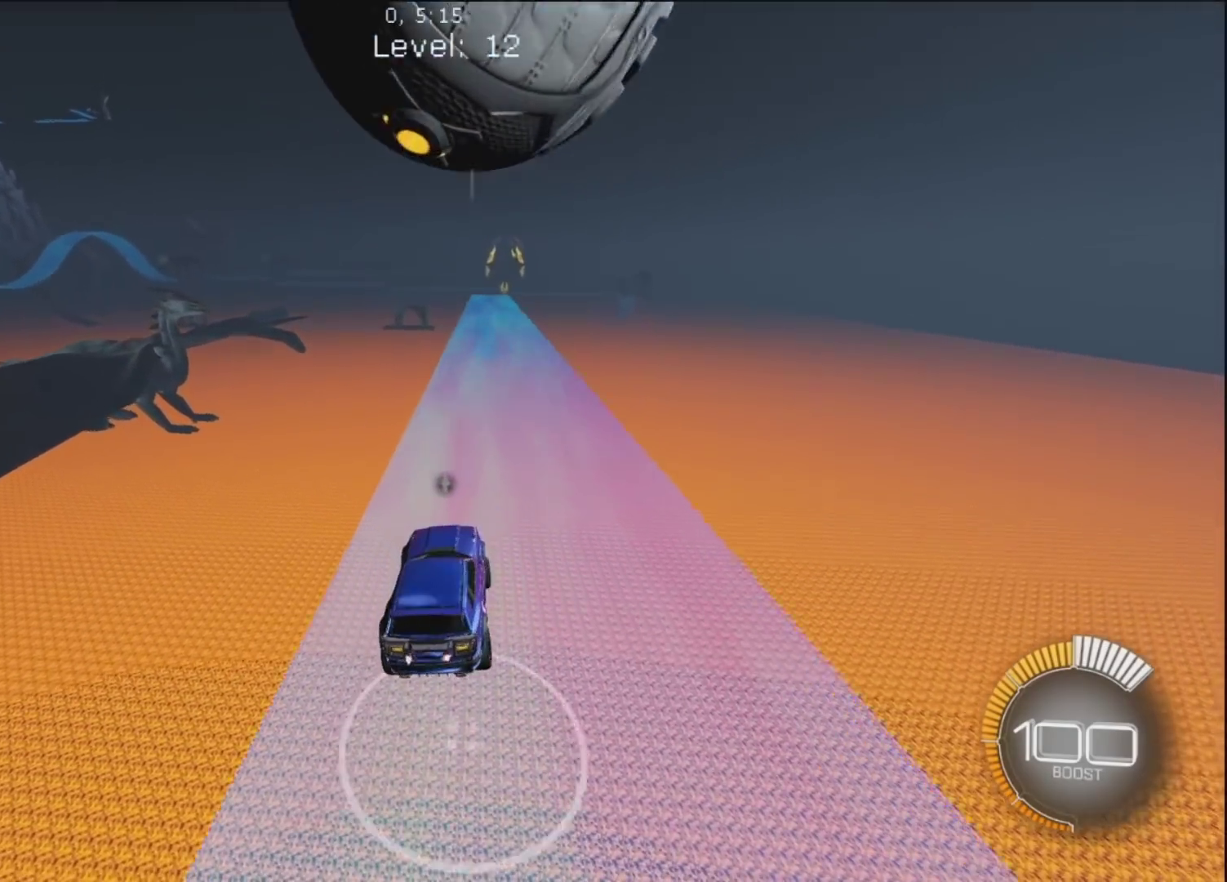
{"buttons": ["L2"], "left_stick": "up-left", "right_stick": "center", "events": [[100, "L2", "up"], [117, "R1", "down"], [133, "left_stick", "up-left"], [233, "R1", "up"], [283, "left_stick", "center"], [367, "left_stick", "up-left"], [433, "L2", "down"]]}
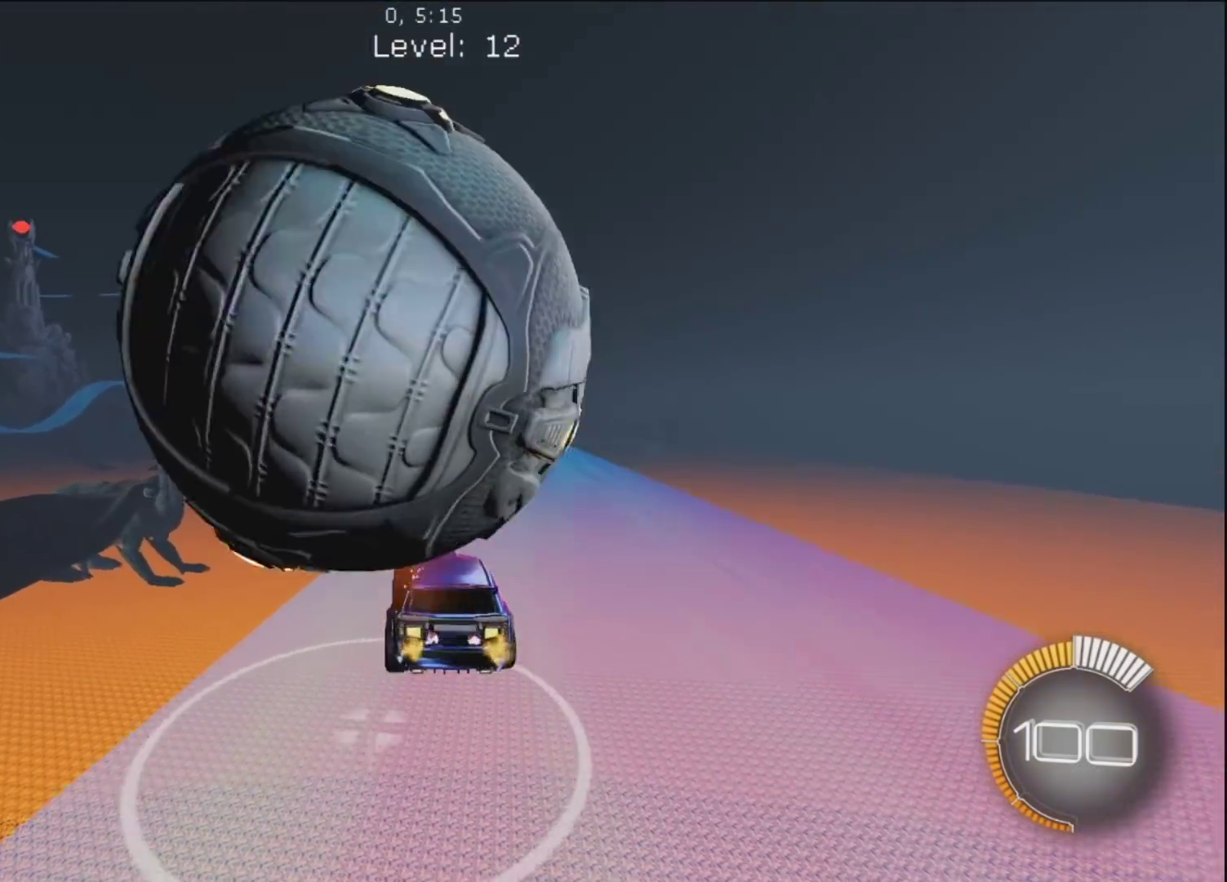
{"buttons": ["CROSS", "R1"], "left_stick": "down-right", "right_stick": "center", "events": [[67, "R1", "down"], [83, "L2", "up"], [150, "R1", "up"], [167, "L2", "down"], [267, "left_stick", "center"], [283, "L2", "up"], [367, "CROSS", "down"], [367, "R1", "down"], [383, "left_stick", "down-right"]]}
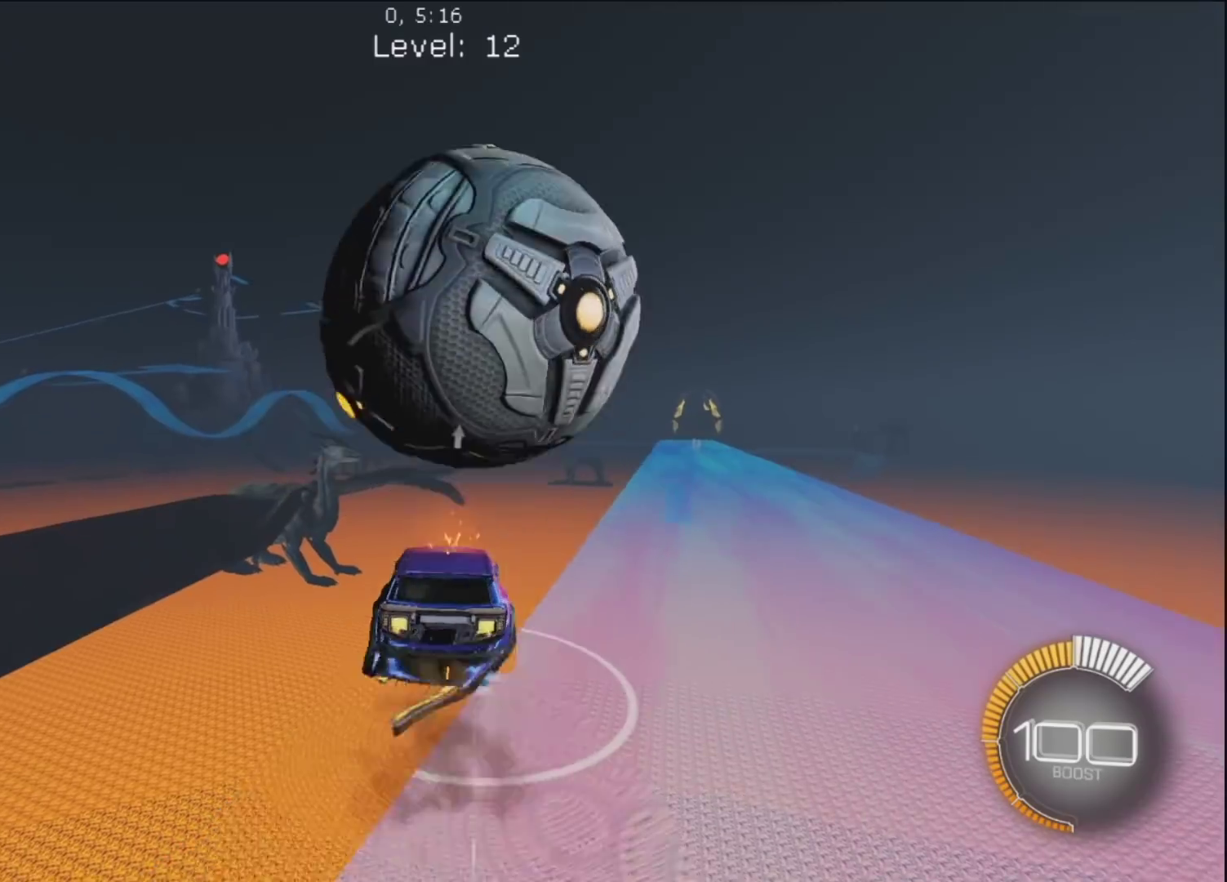
{"buttons": ["CIRCLE", "R1"], "left_stick": "up", "right_stick": "center", "events": [[67, "R1", "up"], [117, "CROSS", "up"], [183, "left_stick", "left"], [200, "CIRCLE", "down"], [233, "left_stick", "down-left"], [417, "R1", "down"], [417, "left_stick", "up"]]}
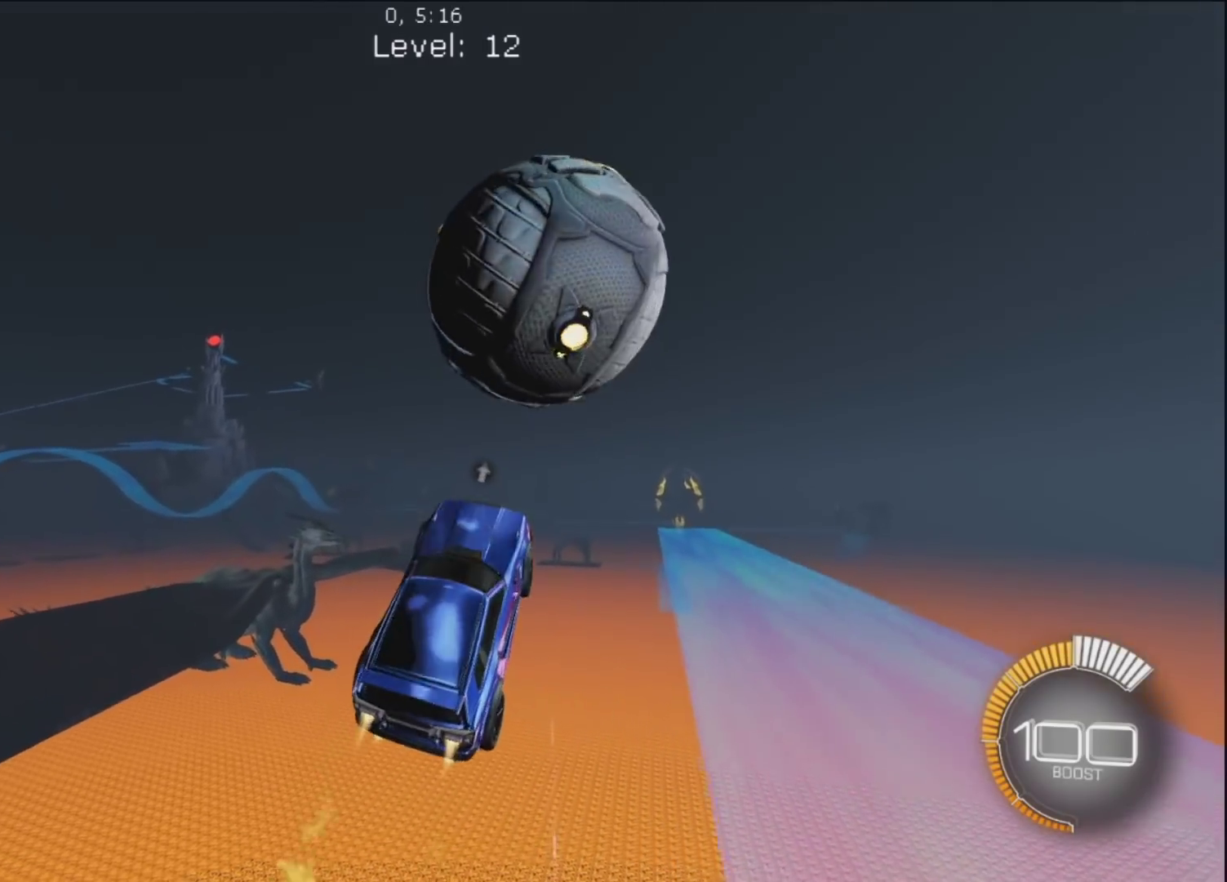
{"buttons": ["L1"], "left_stick": "right", "right_stick": "center", "events": [[150, "left_stick", "right"], [217, "left_stick", "center"], [267, "R1", "up"], [283, "CROSS", "down"], [350, "left_stick", "down-right"], [433, "left_stick", "right"], [450, "CROSS", "up"], [450, "L1", "down"], [500, "CIRCLE", "up"]]}
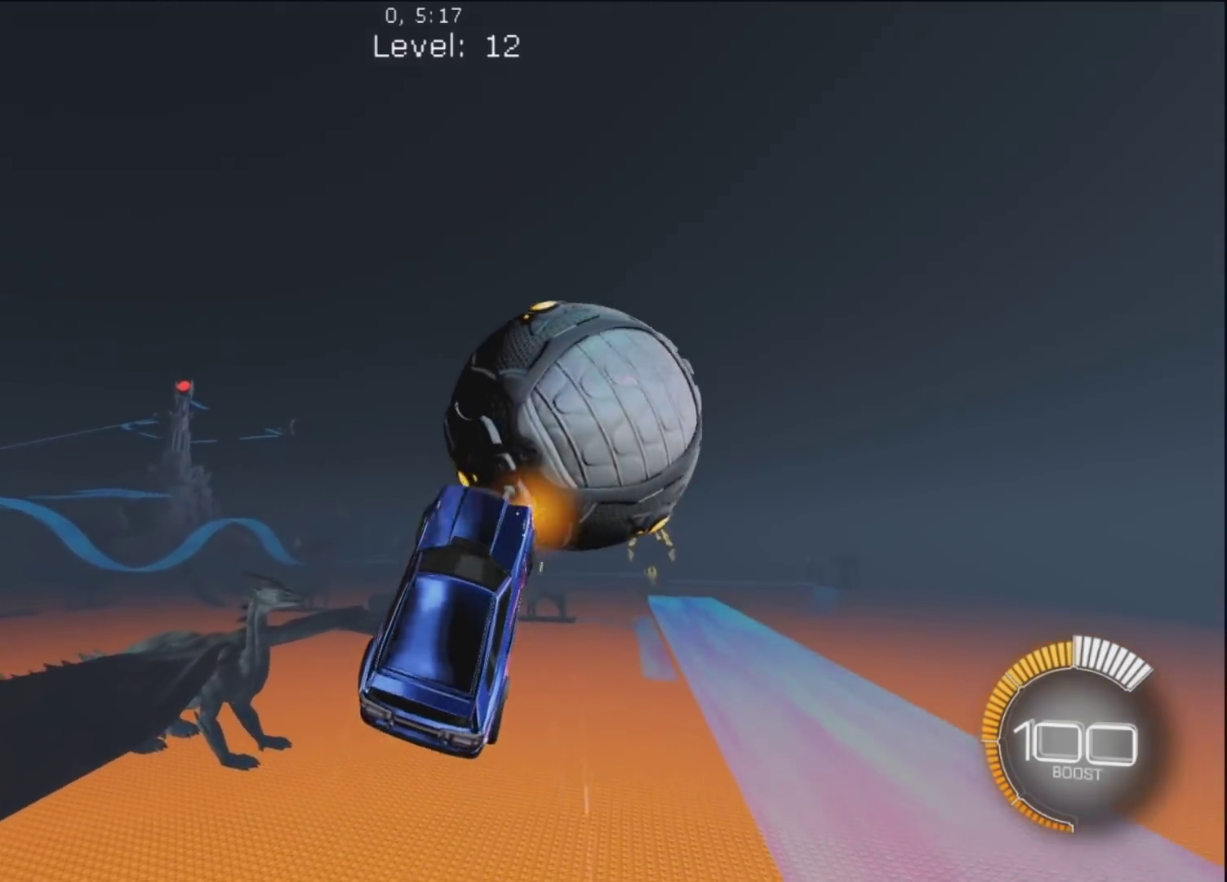
{"buttons": ["R1", "R3"], "left_stick": "center", "right_stick": "up-right", "events": [[67, "left_stick", "down-right"], [117, "L1", "up"], [200, "TRIANGLE", "down"], [317, "TRIANGLE", "up"], [367, "left_stick", "center"], [433, "R1", "down"], [467, "R3", "down"], [500, "right_stick", "up-right"]]}
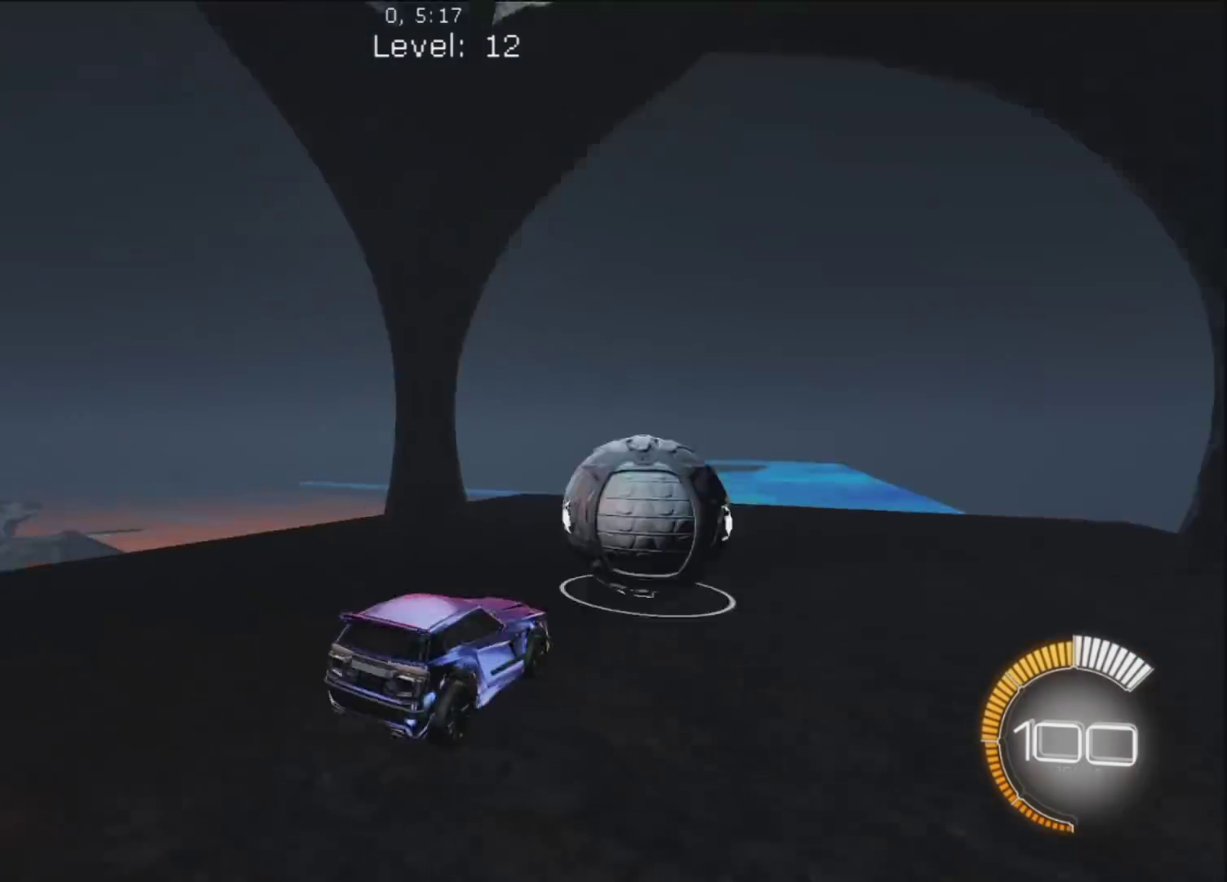
{"buttons": ["CIRCLE"], "left_stick": "up-left", "right_stick": "center", "events": [[33, "R3", "up"], [117, "right_stick", "center"], [167, "CIRCLE", "down"], [333, "R1", "up"], [450, "left_stick", "up-left"]]}
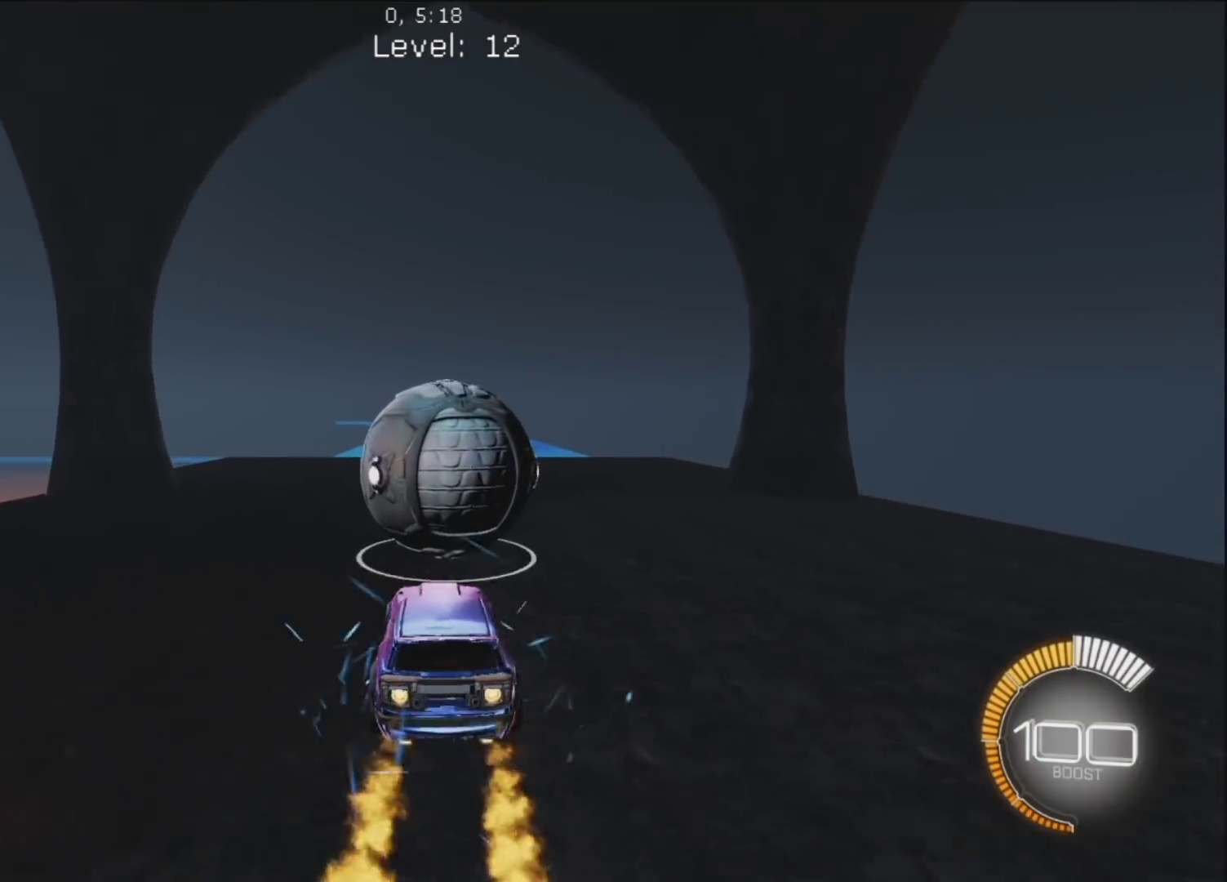
{"buttons": ["CIRCLE", "R1"], "left_stick": "up-right", "right_stick": "center", "events": [[83, "TRIANGLE", "down"], [83, "left_stick", "center"], [150, "R1", "down"], [217, "TRIANGLE", "up"], [317, "left_stick", "up"], [367, "left_stick", "up-right"]]}
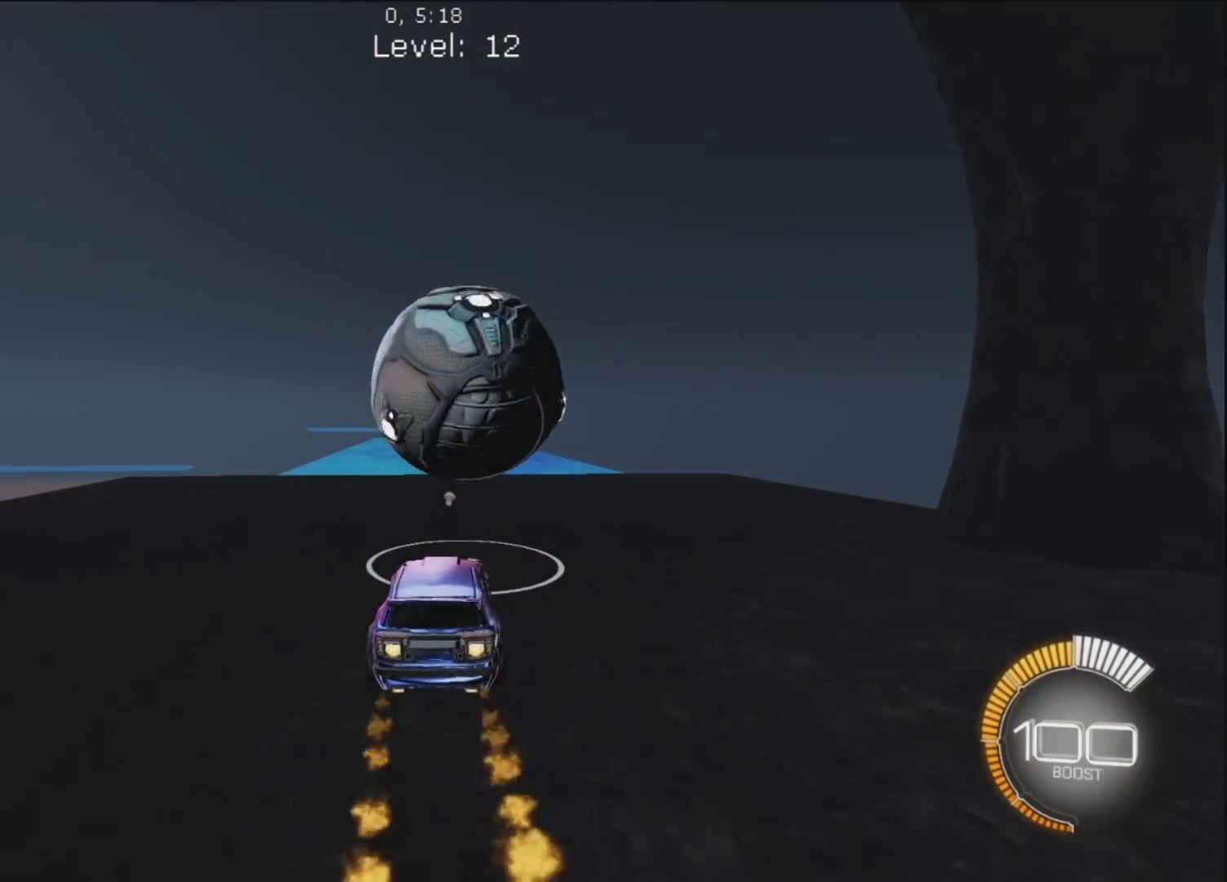
{"buttons": [], "left_stick": "center", "right_stick": "center", "events": [[17, "left_stick", "center"], [217, "left_stick", "up-left"], [250, "CIRCLE", "up"], [283, "left_stick", "center"], [333, "left_stick", "up-right"], [467, "R1", "up"], [483, "left_stick", "center"]]}
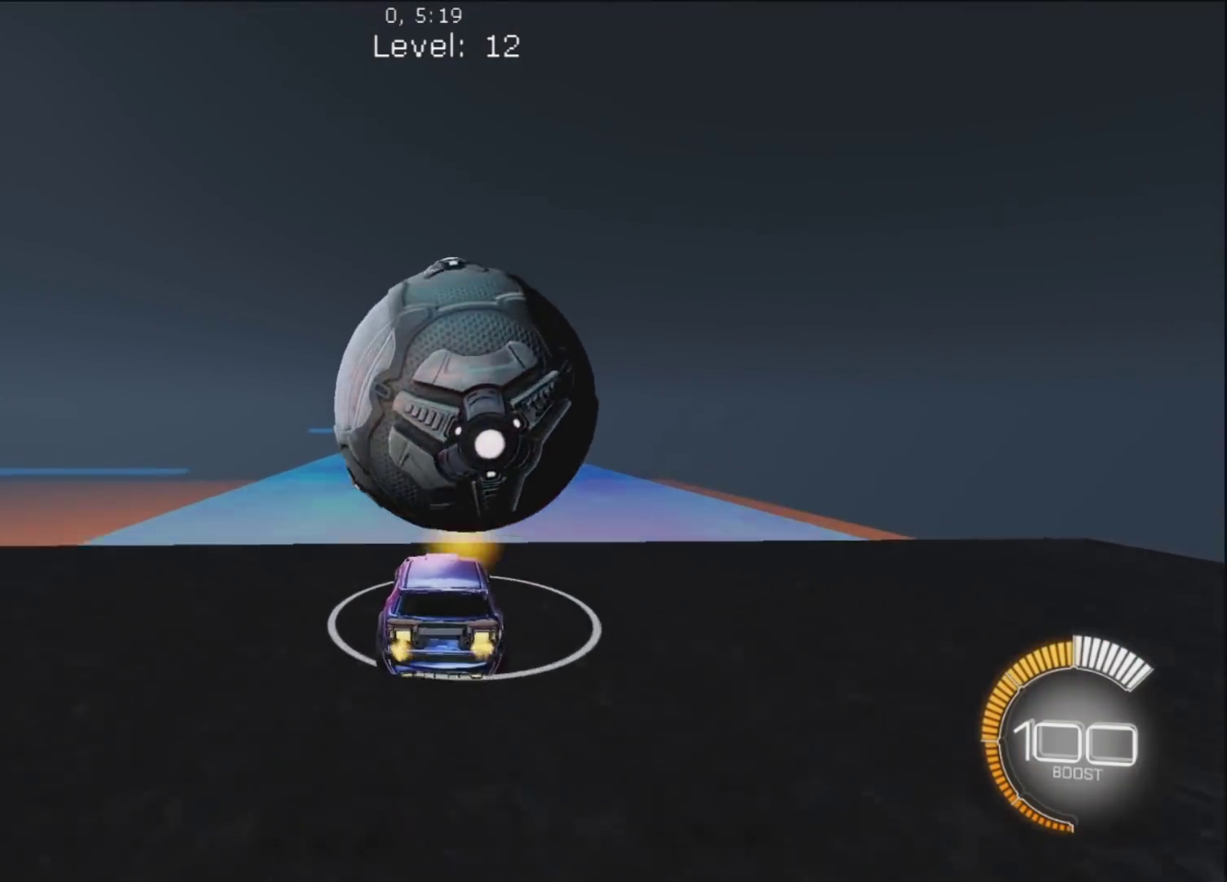
{"buttons": [], "left_stick": "center", "right_stick": "center", "events": [[83, "left_stick", "up-right"], [133, "R1", "down"], [217, "left_stick", "center"], [300, "R1", "up"]]}
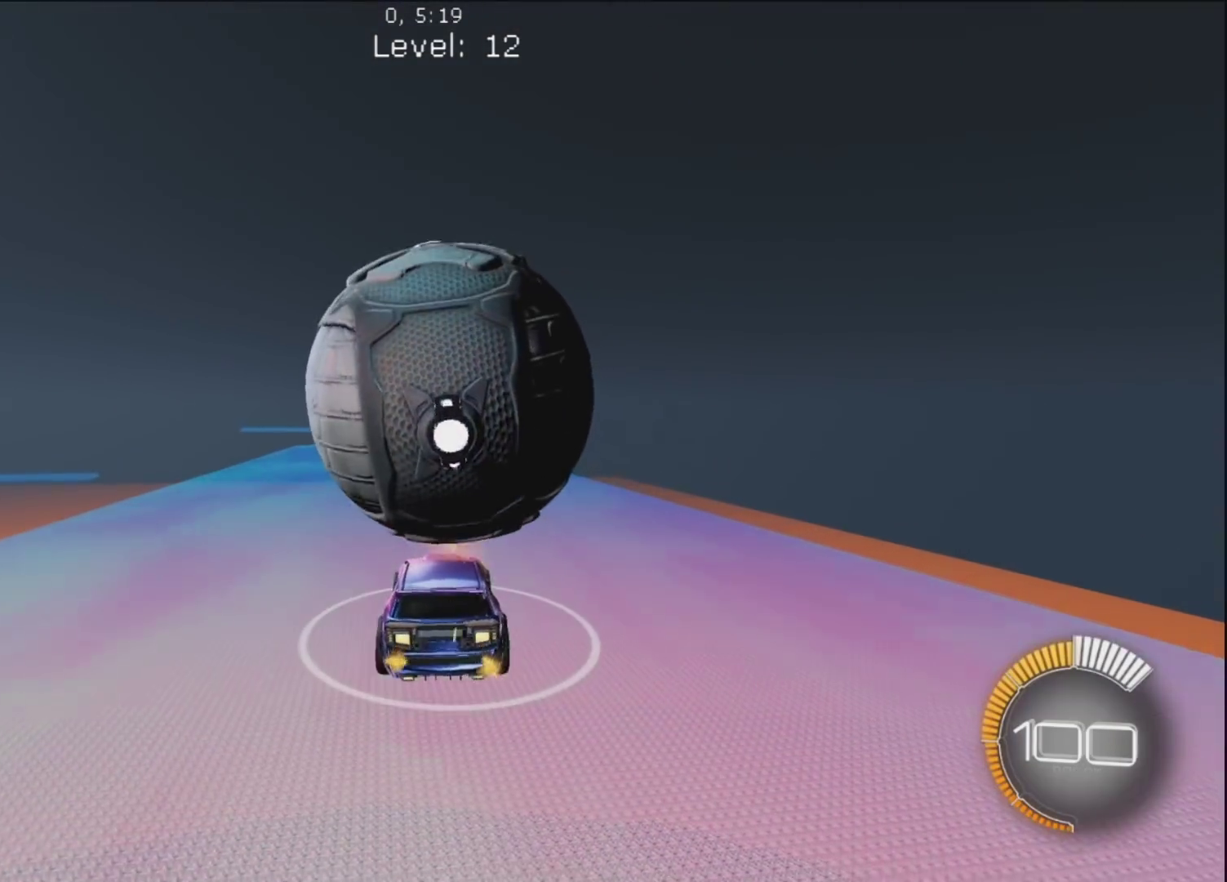
{"buttons": ["R1"], "left_stick": "center", "right_stick": "center", "events": [[17, "left_stick", "up"], [50, "R1", "down"], [100, "left_stick", "up-left"], [183, "left_stick", "center"], [250, "R1", "up"], [333, "left_stick", "up-left"], [450, "left_stick", "center"], [467, "R1", "down"]]}
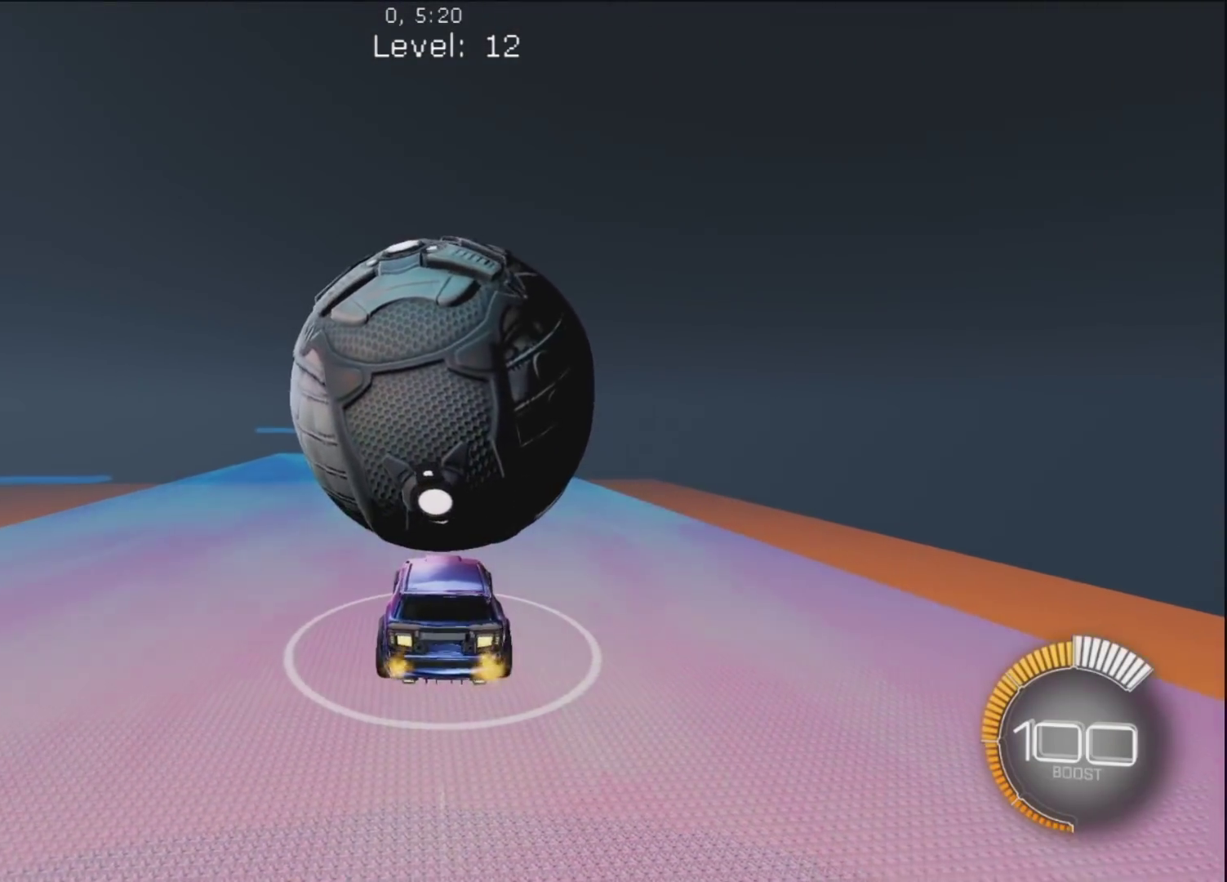
{"buttons": ["R1"], "left_stick": "center", "right_stick": "center", "events": [[200, "left_stick", "up-right"], [250, "R1", "up"], [383, "left_stick", "center"], [417, "R1", "down"]]}
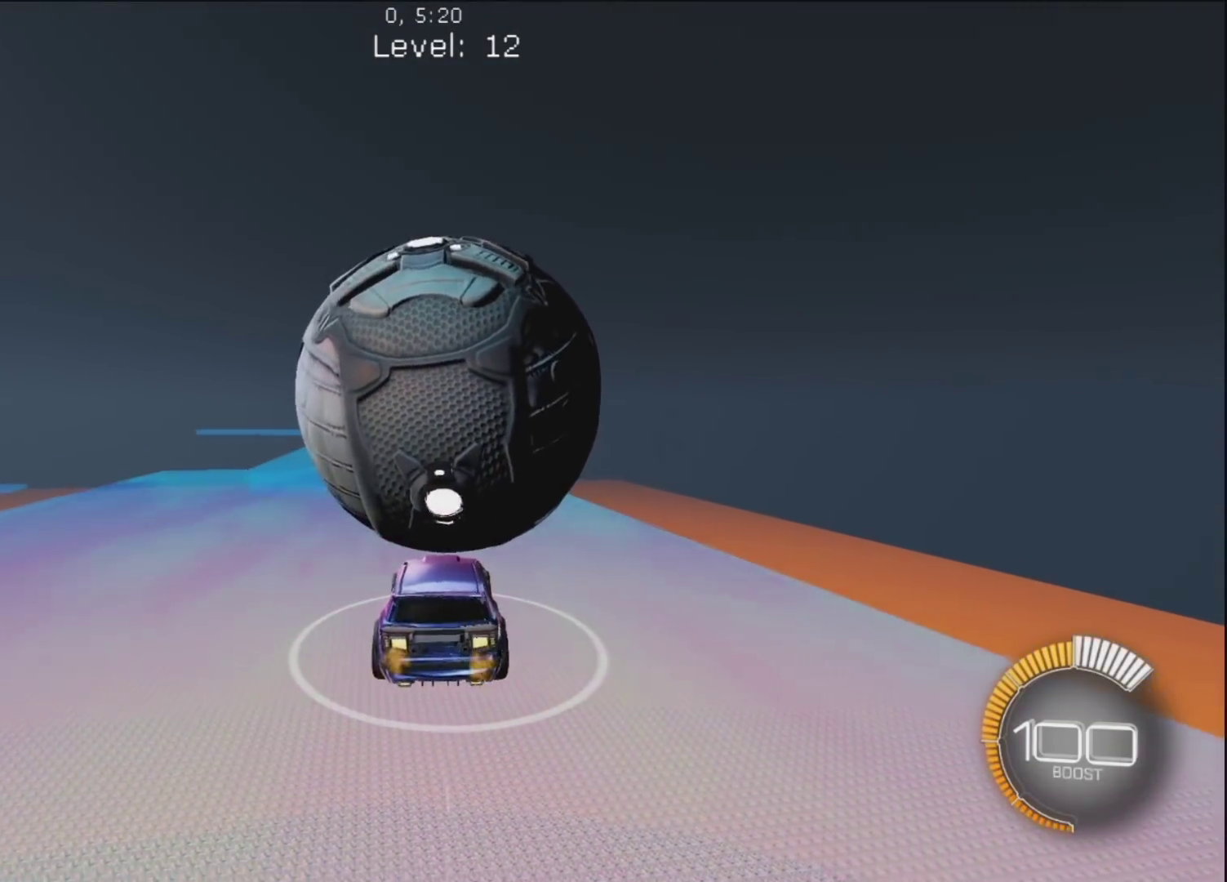
{"buttons": ["R1"], "left_stick": "center", "right_stick": "center", "events": [[133, "left_stick", "up-left"], [183, "R1", "up"], [183, "left_stick", "center"], [283, "R1", "down"], [350, "left_stick", "up-left"], [467, "left_stick", "center"]]}
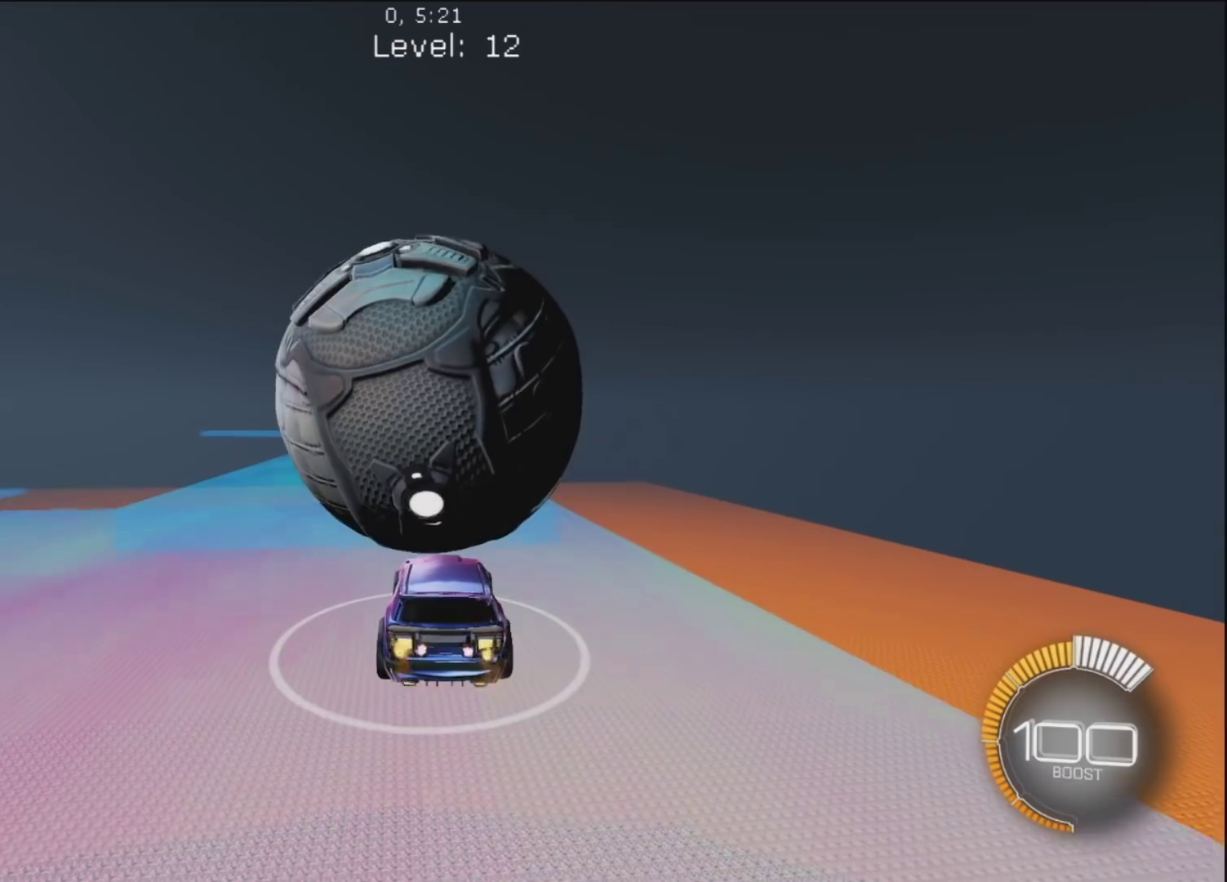
{"buttons": [], "left_stick": "center", "right_stick": "center", "events": [[250, "R1", "up"], [383, "left_stick", "up"], [483, "left_stick", "center"]]}
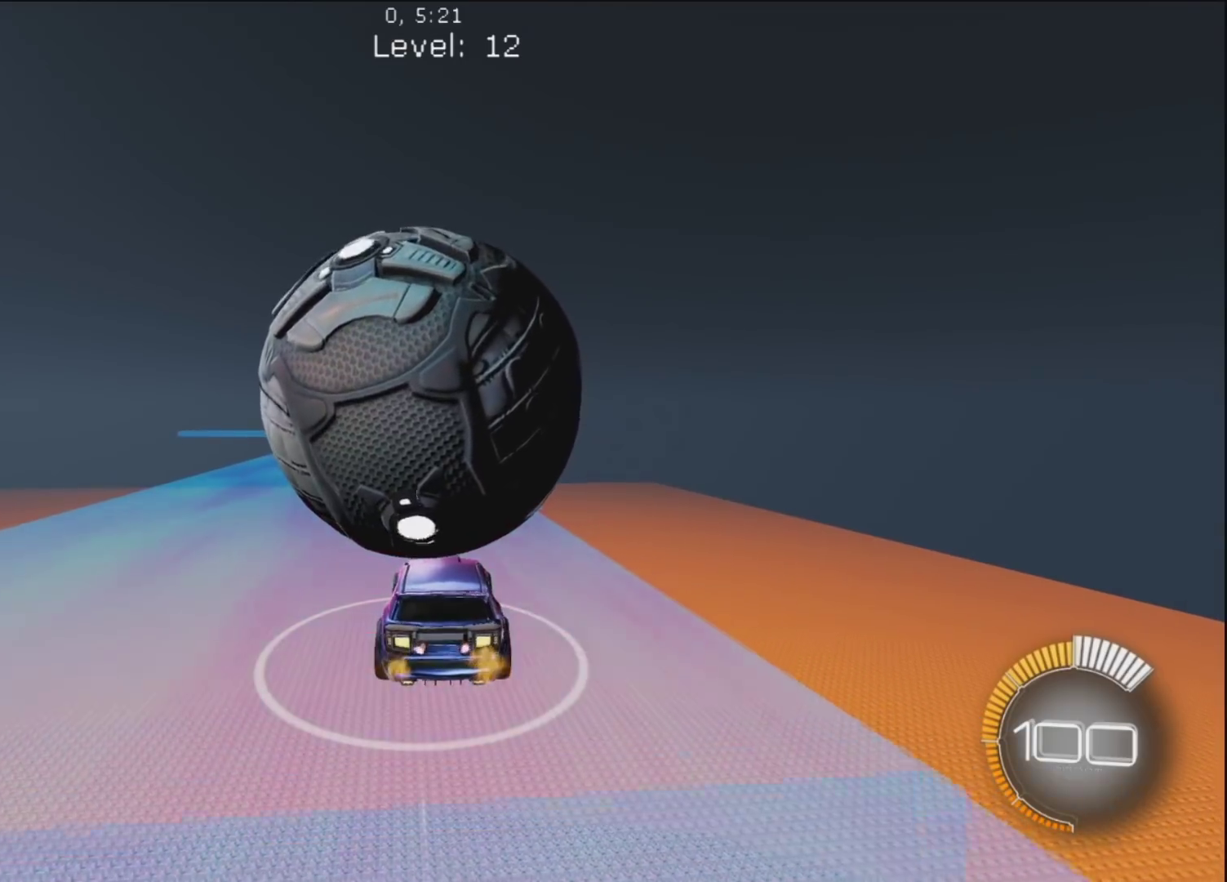
{"buttons": [], "left_stick": "up-right", "right_stick": "center", "events": [[83, "left_stick", "up-left"], [167, "R1", "down"], [233, "left_stick", "center"], [267, "CIRCLE", "down"], [350, "left_stick", "up-right"], [383, "CIRCLE", "up"], [433, "R1", "up"]]}
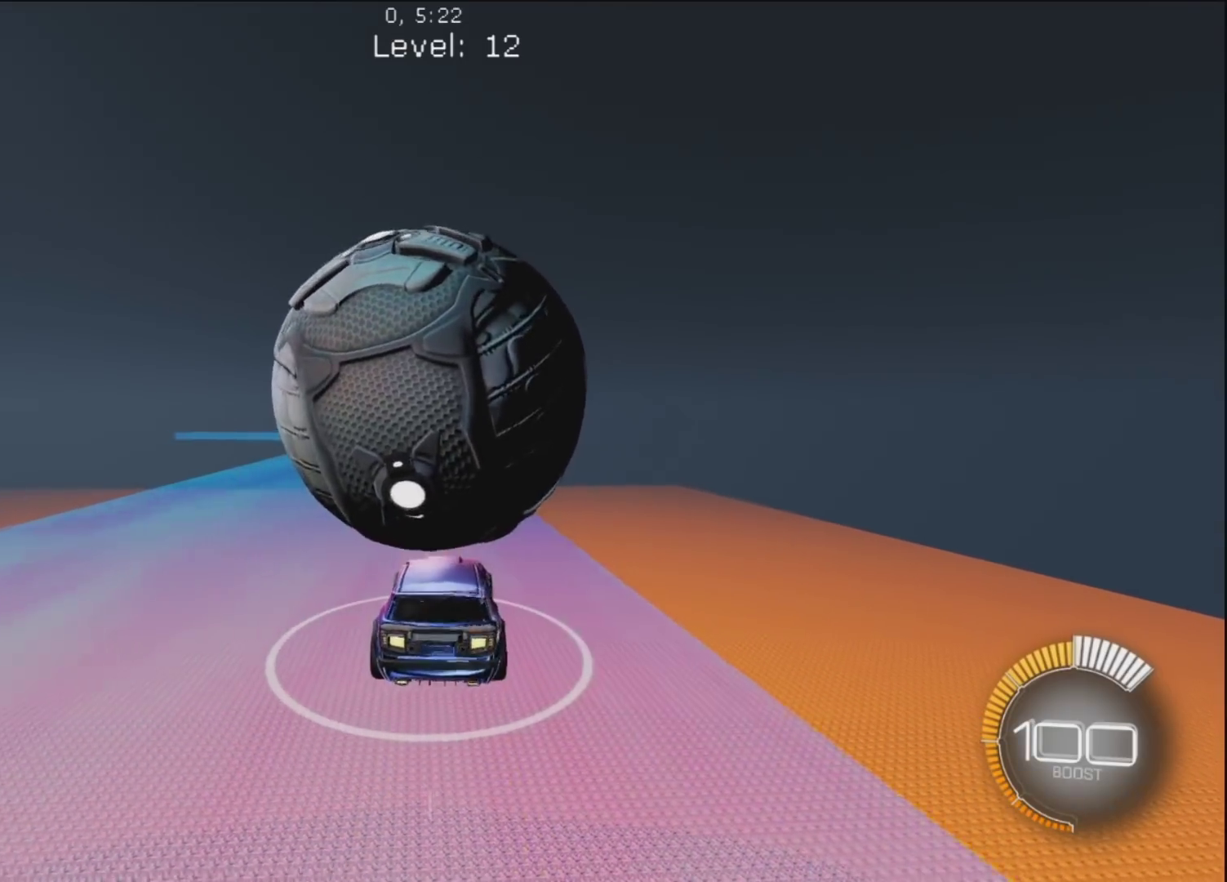
{"buttons": [], "left_stick": "center", "right_stick": "center", "events": [[67, "left_stick", "up-left"], [167, "R1", "down"], [300, "left_stick", "up-right"], [317, "CIRCLE", "down"], [433, "left_stick", "center"], [450, "CIRCLE", "up"], [483, "R1", "up"]]}
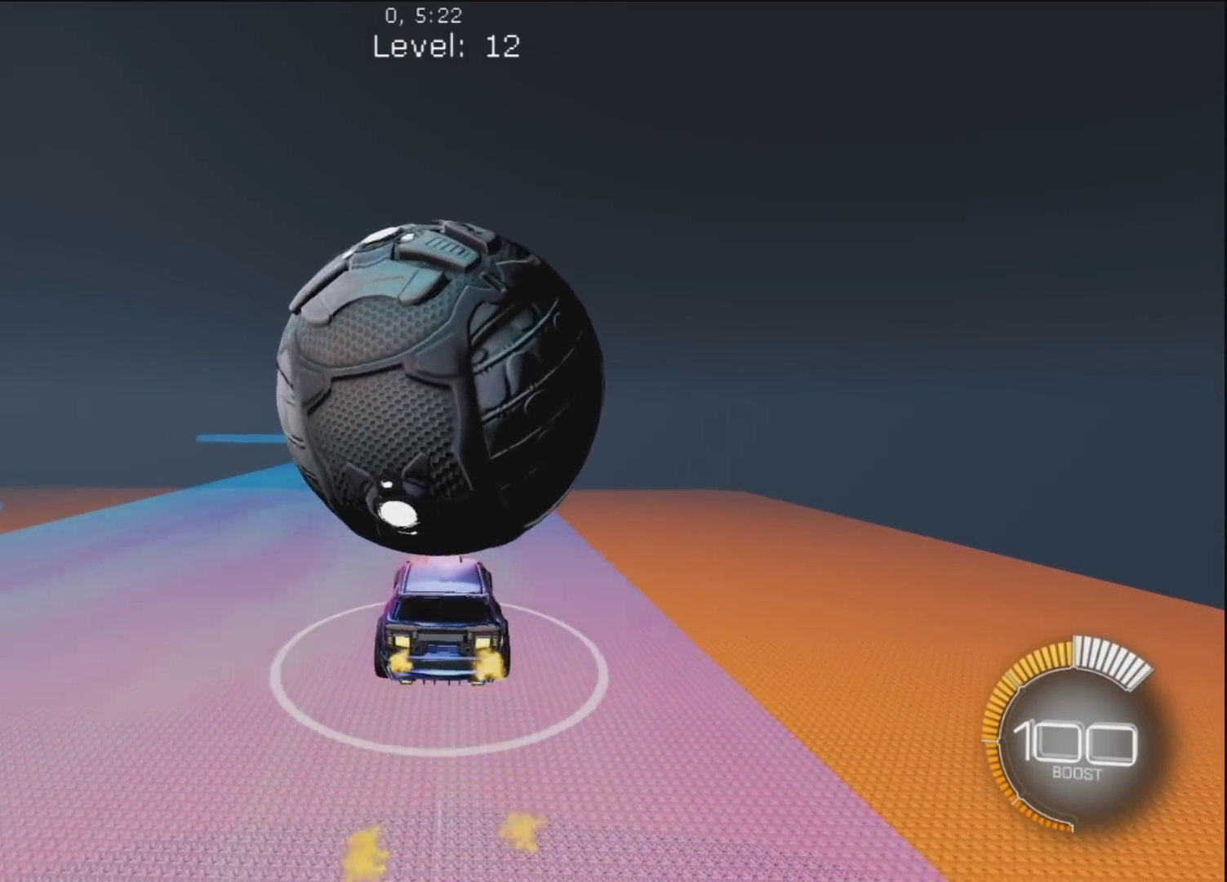
{"buttons": [], "left_stick": "up", "right_stick": "center", "events": [[17, "left_stick", "right"], [133, "left_stick", "up"], [183, "left_stick", "up-left"], [317, "left_stick", "center"], [400, "left_stick", "up"]]}
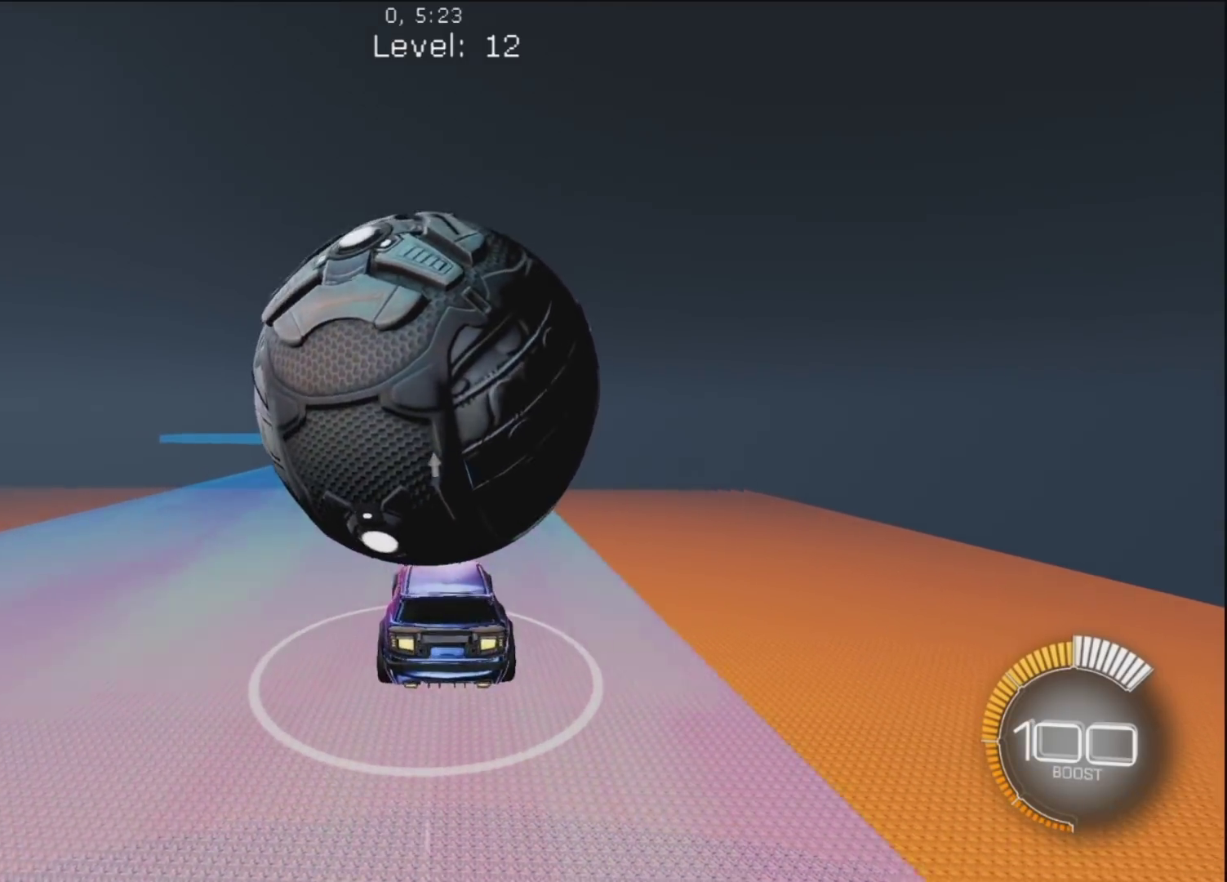
{"buttons": [], "left_stick": "up-left", "right_stick": "center", "events": [[67, "left_stick", "up-right"], [133, "R1", "down"], [283, "left_stick", "center"], [400, "R1", "up"], [400, "left_stick", "up-left"]]}
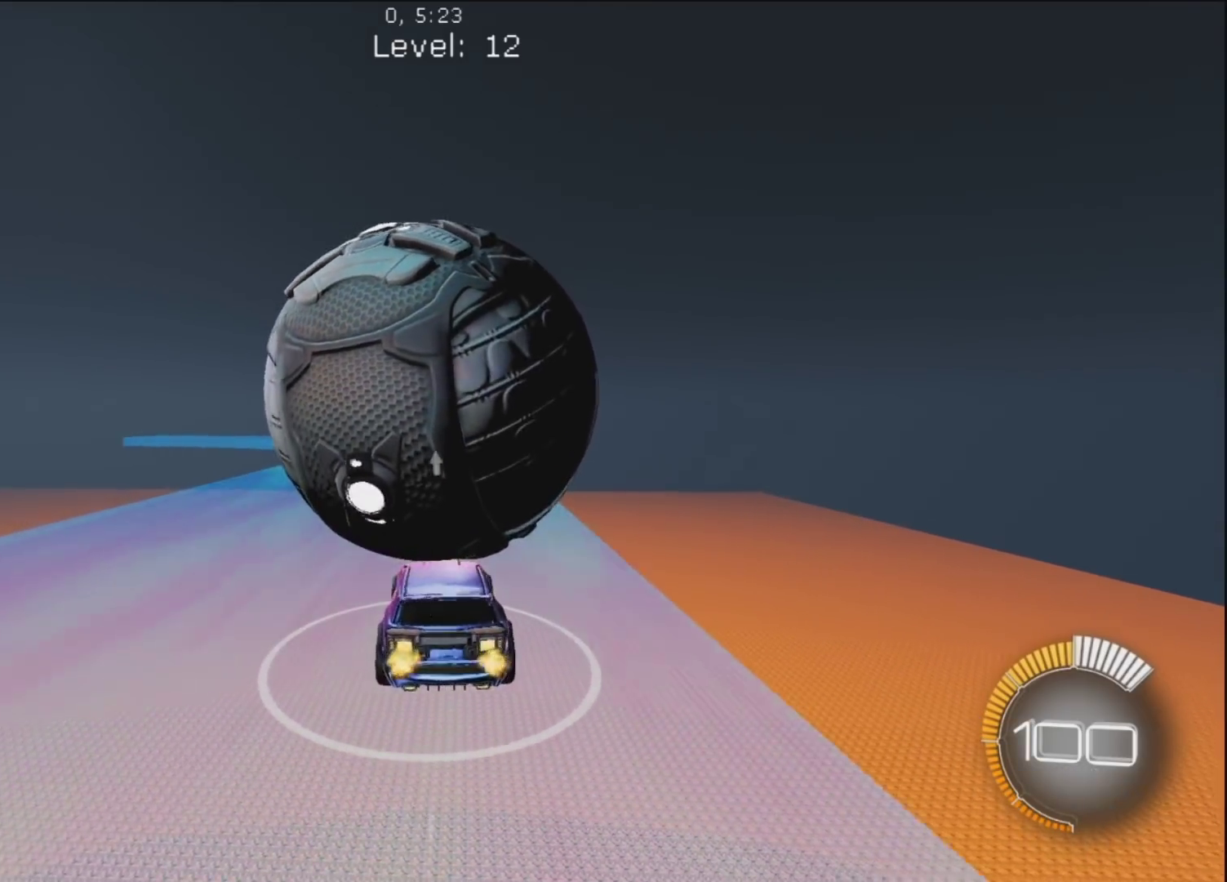
{"buttons": ["R1"], "left_stick": "up-right", "right_stick": "center", "events": [[33, "R1", "down"], [33, "left_stick", "up"], [167, "R1", "up"], [250, "left_stick", "left"], [317, "left_stick", "center"], [350, "R1", "down"], [400, "left_stick", "up-right"]]}
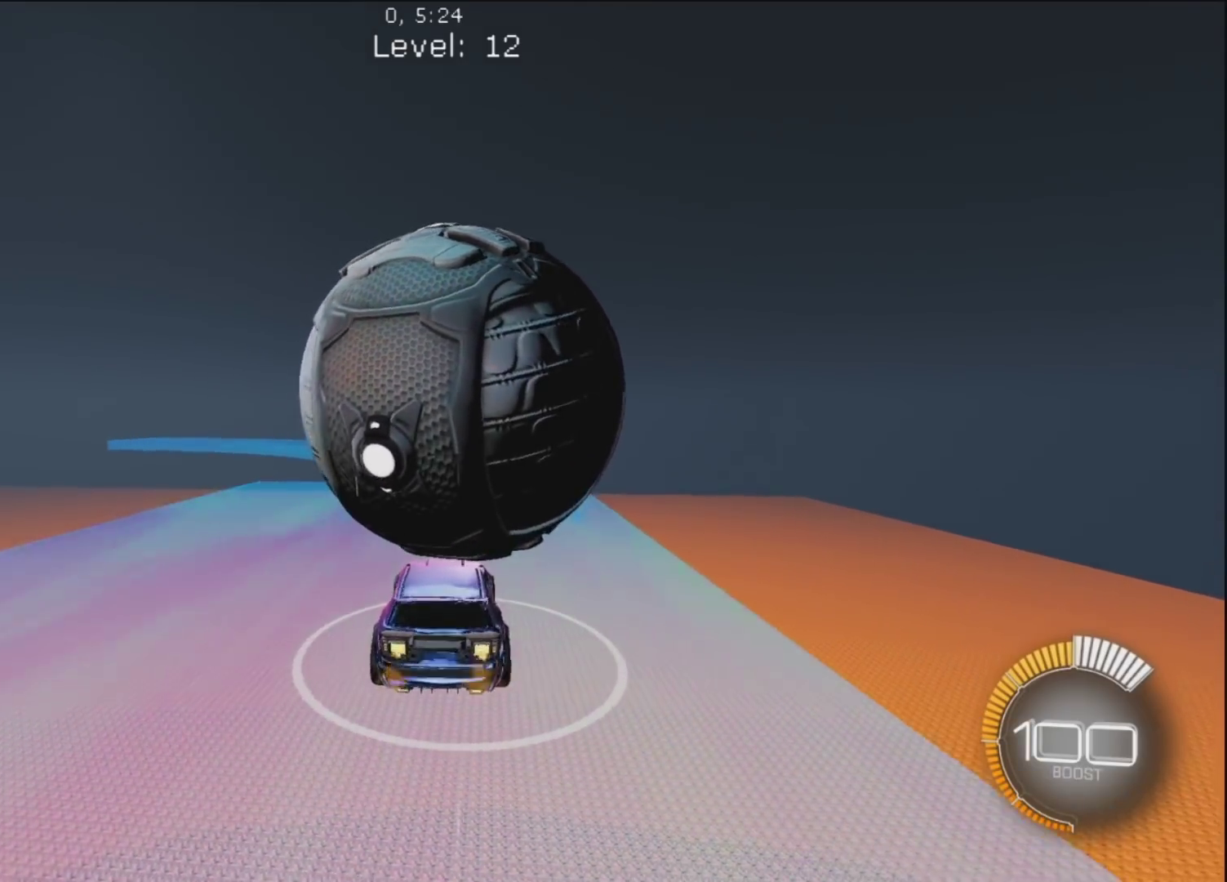
{"buttons": ["R1"], "left_stick": "center", "right_stick": "center", "events": [[83, "R1", "up"], [83, "left_stick", "center"], [267, "R1", "down"], [267, "left_stick", "up-right"], [450, "left_stick", "center"]]}